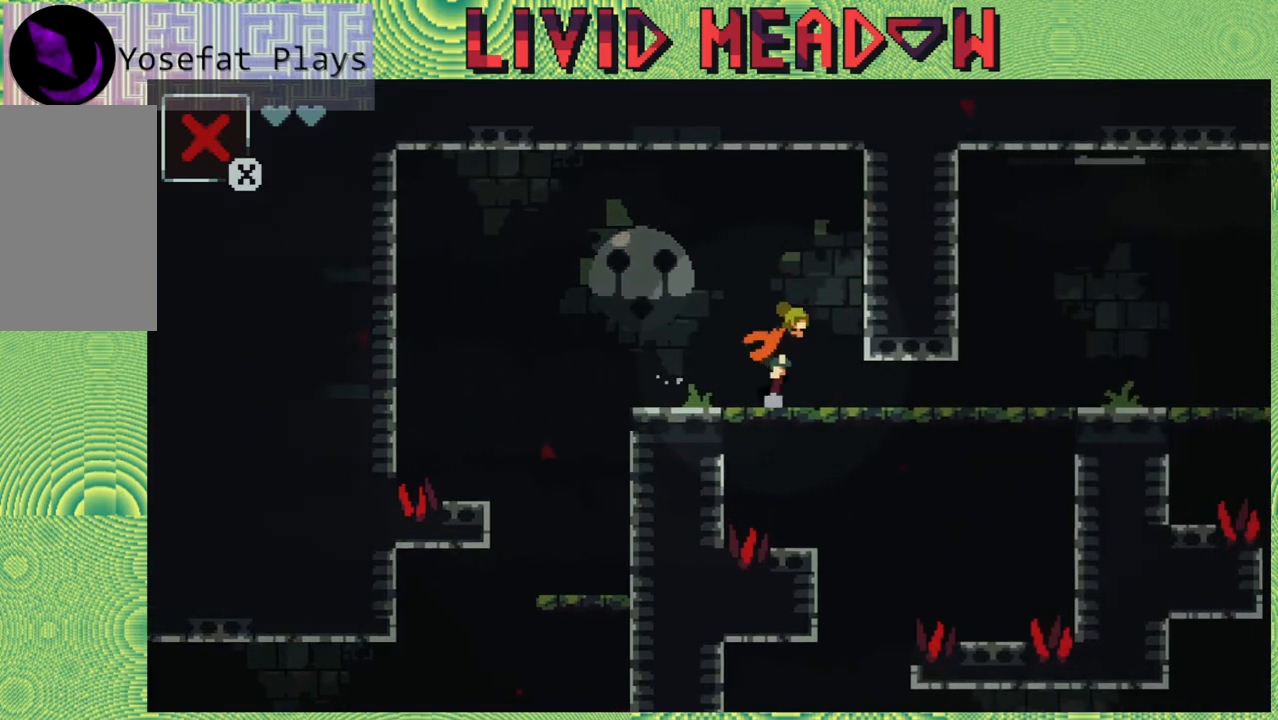
Gameplay with a controller (Nintendo layout); each line is a JSON object with the inputs held at the frame after it. "events" lists button and stick changes between this image and that frame as [ms after this image, input, new state], when the widget could be followed in between. Not read: L3 R3 left_stick.
{"buttons": [], "right_stick": "center", "events": [[233, "DPAD_RIGHT", "up"]]}
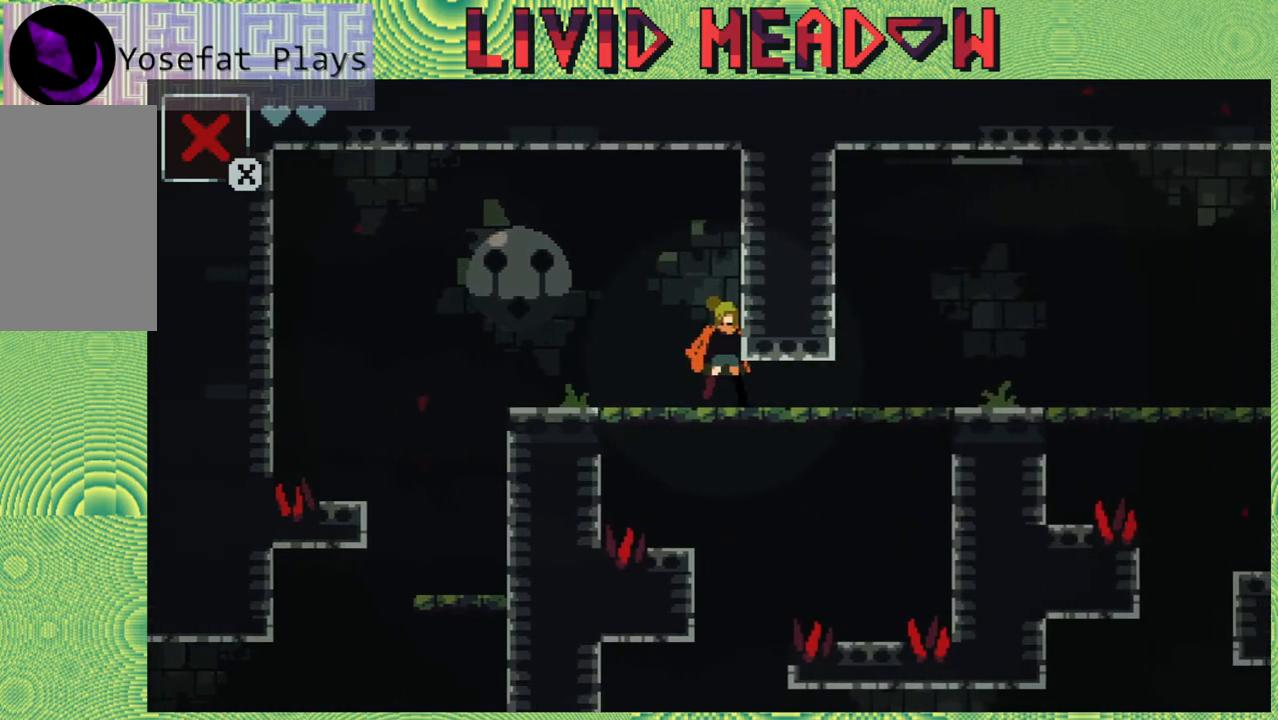
{"buttons": [], "right_stick": "center", "events": [[200, "DPAD_DOWN", "down"], [283, "B", "down"], [433, "B", "up"], [500, "DPAD_DOWN", "up"]]}
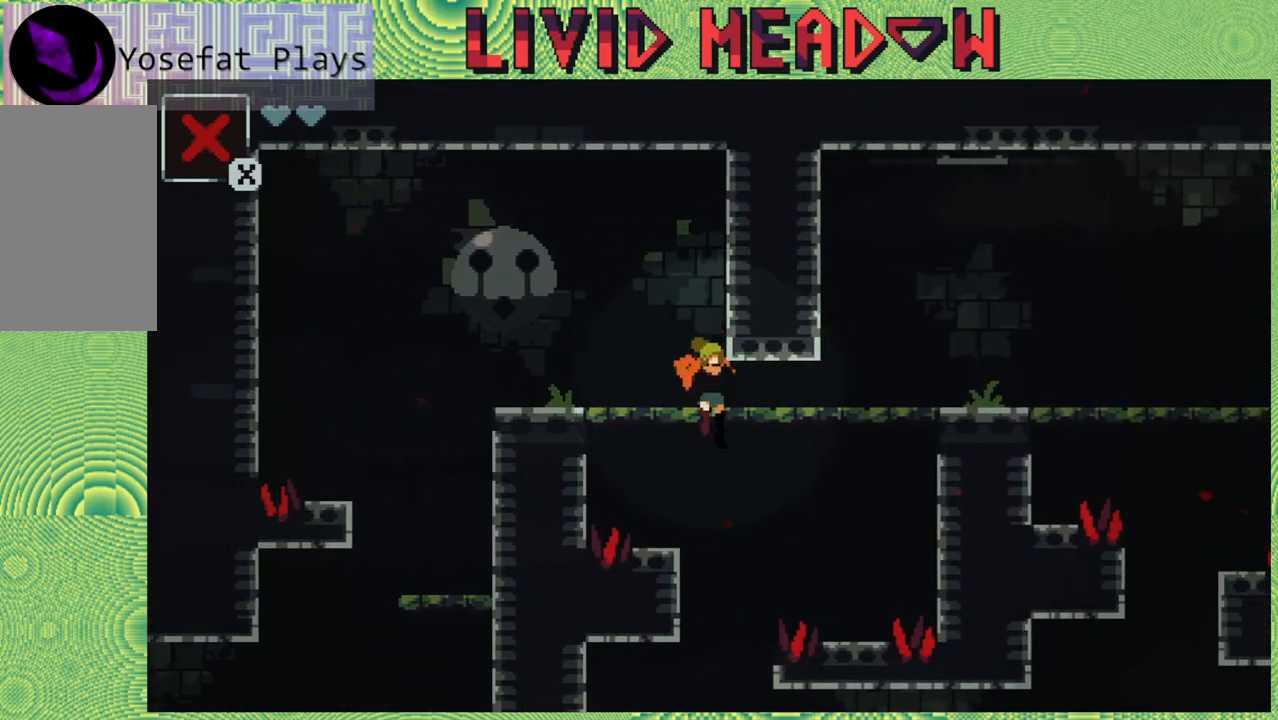
{"buttons": [], "right_stick": "center", "events": []}
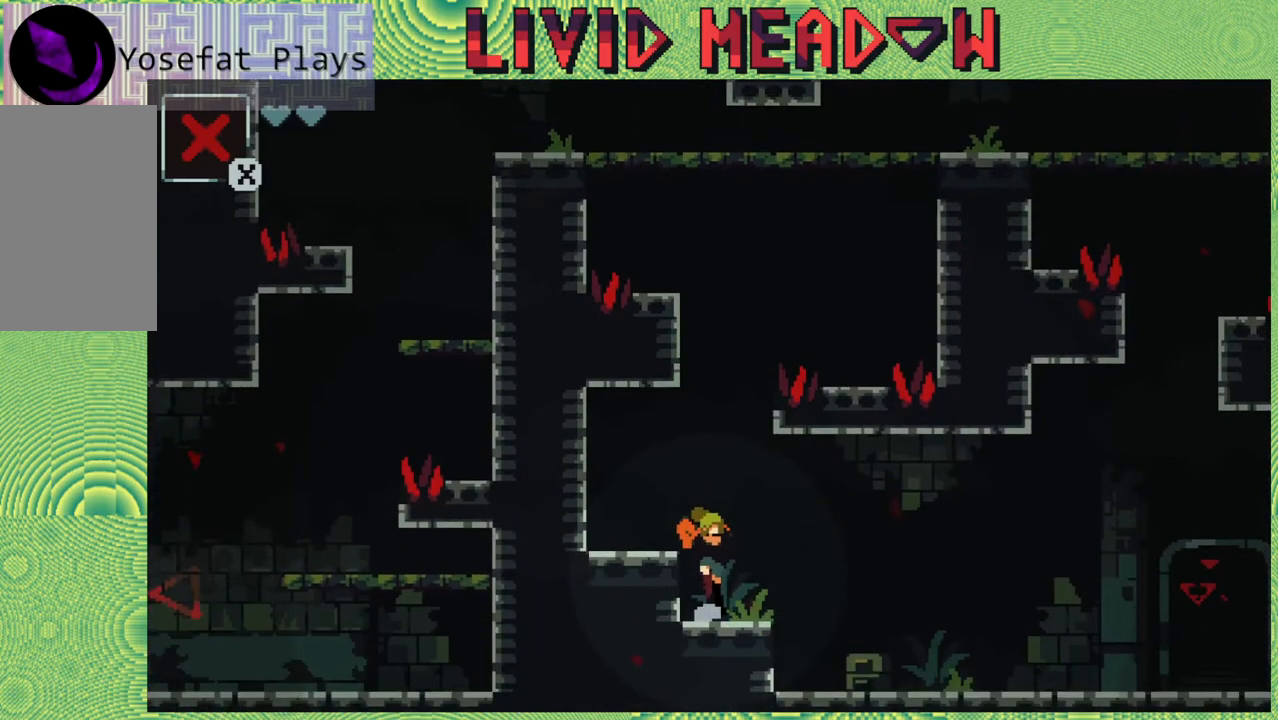
{"buttons": ["DPAD_RIGHT"], "right_stick": "center", "events": [[367, "DPAD_RIGHT", "down"]]}
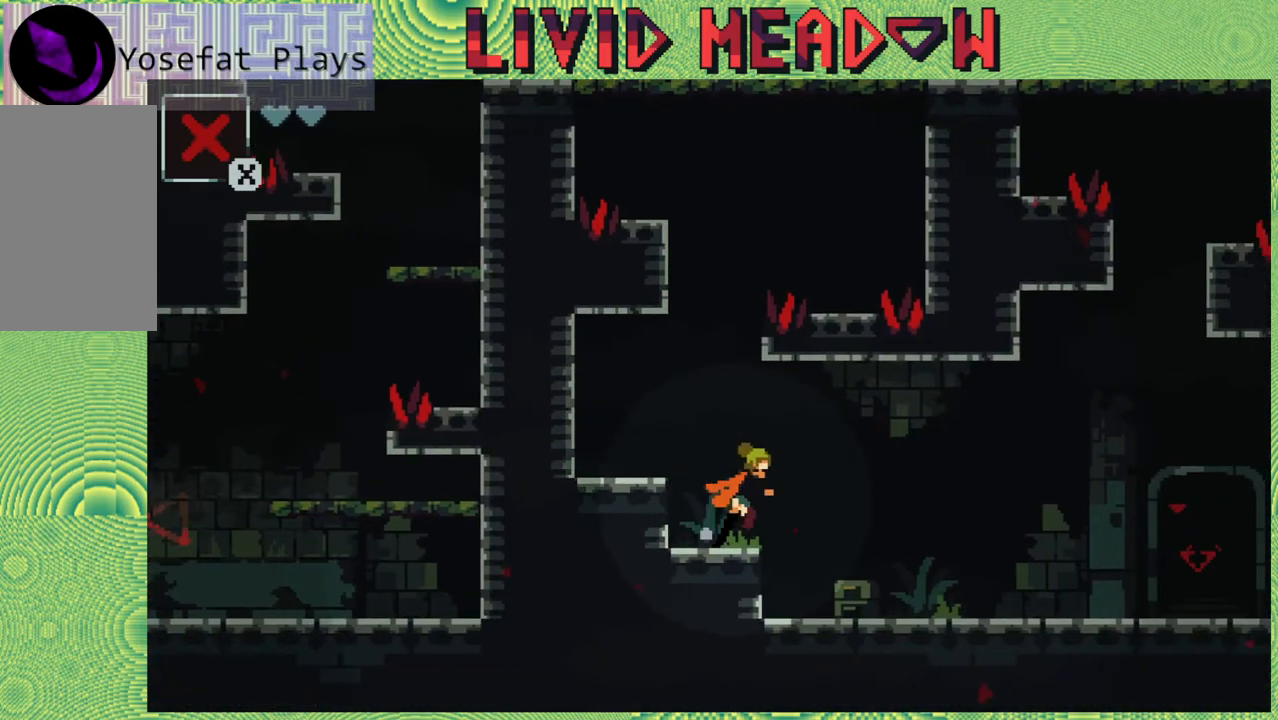
{"buttons": ["DPAD_RIGHT"], "right_stick": "center", "events": []}
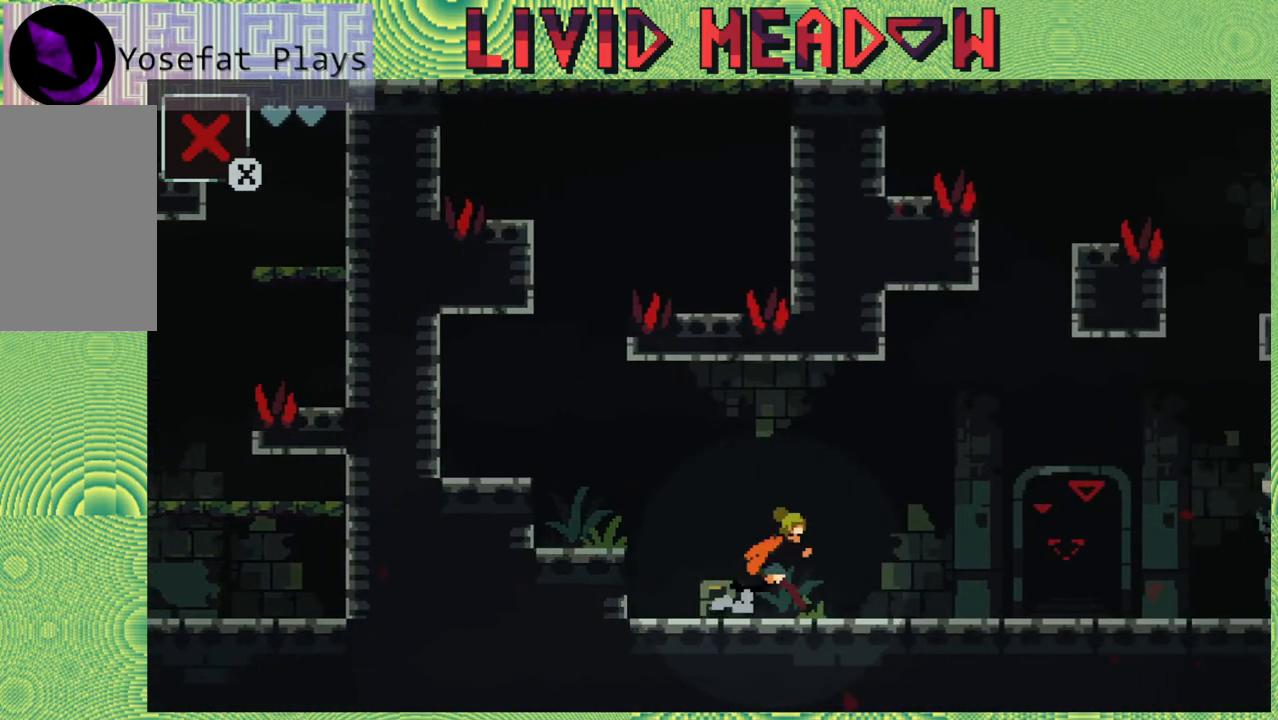
{"buttons": ["DPAD_LEFT"], "right_stick": "center", "events": [[383, "DPAD_LEFT", "down"], [383, "DPAD_RIGHT", "up"]]}
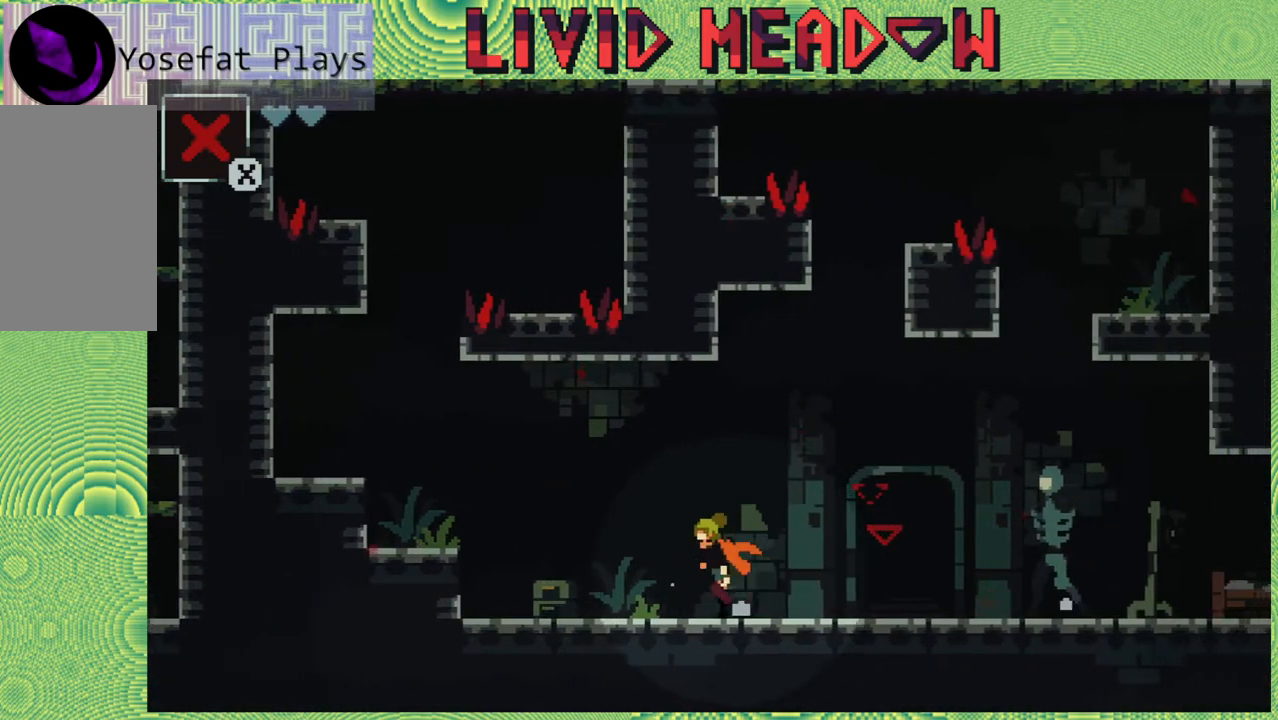
{"buttons": ["B", "DPAD_LEFT"], "right_stick": "center", "events": [[483, "B", "down"]]}
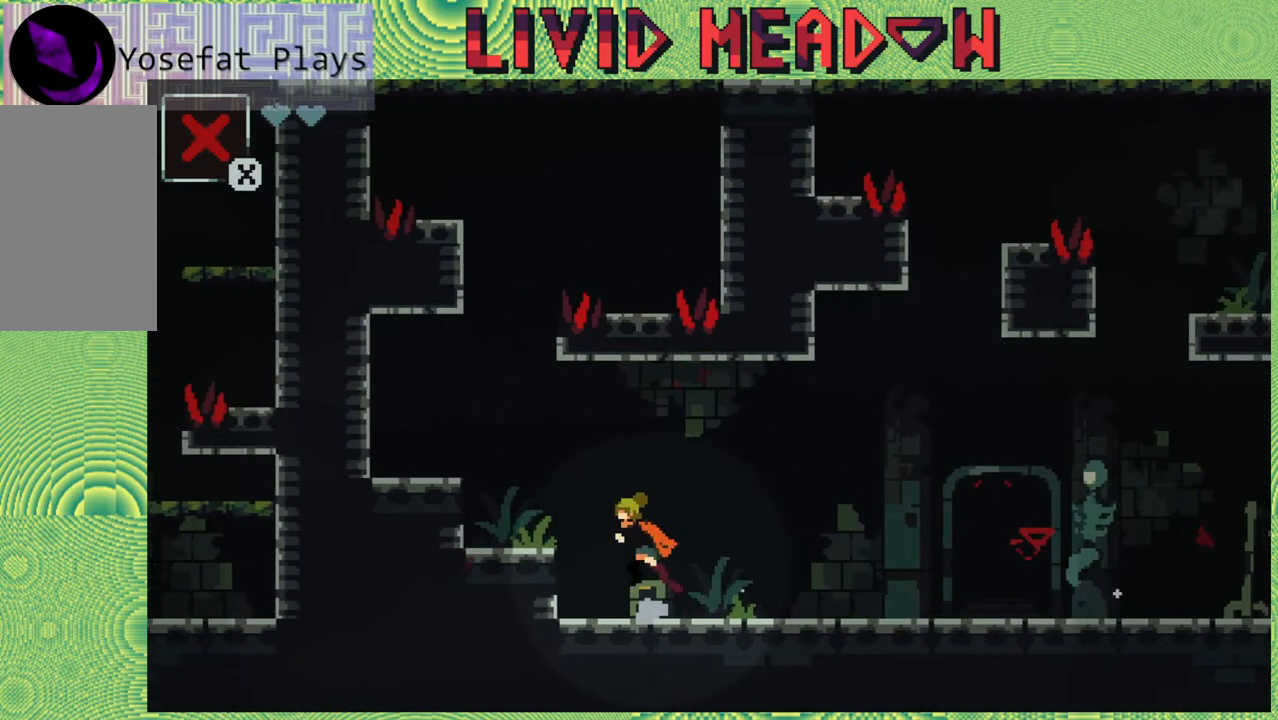
{"buttons": ["DPAD_LEFT"], "right_stick": "center", "events": [[117, "B", "up"]]}
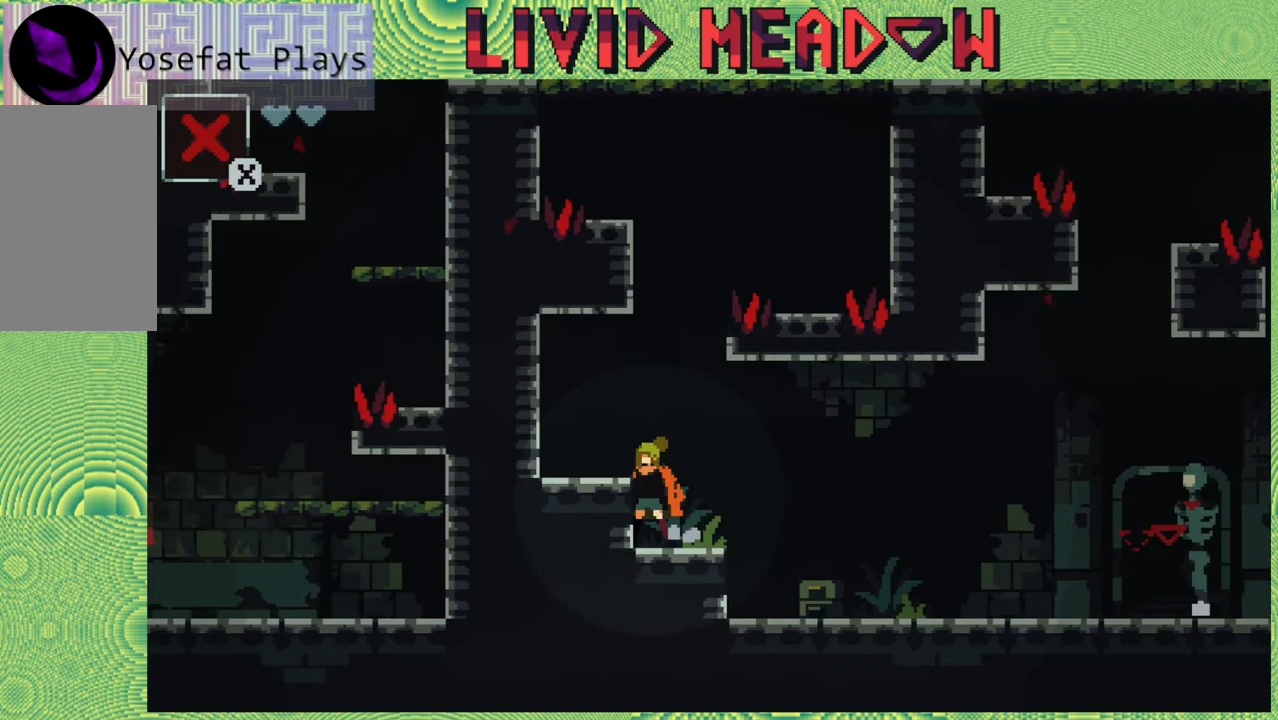
{"buttons": [], "right_stick": "center", "events": [[117, "DPAD_LEFT", "up"], [200, "B", "down"], [317, "B", "up"], [317, "DPAD_LEFT", "down"], [450, "DPAD_LEFT", "up"]]}